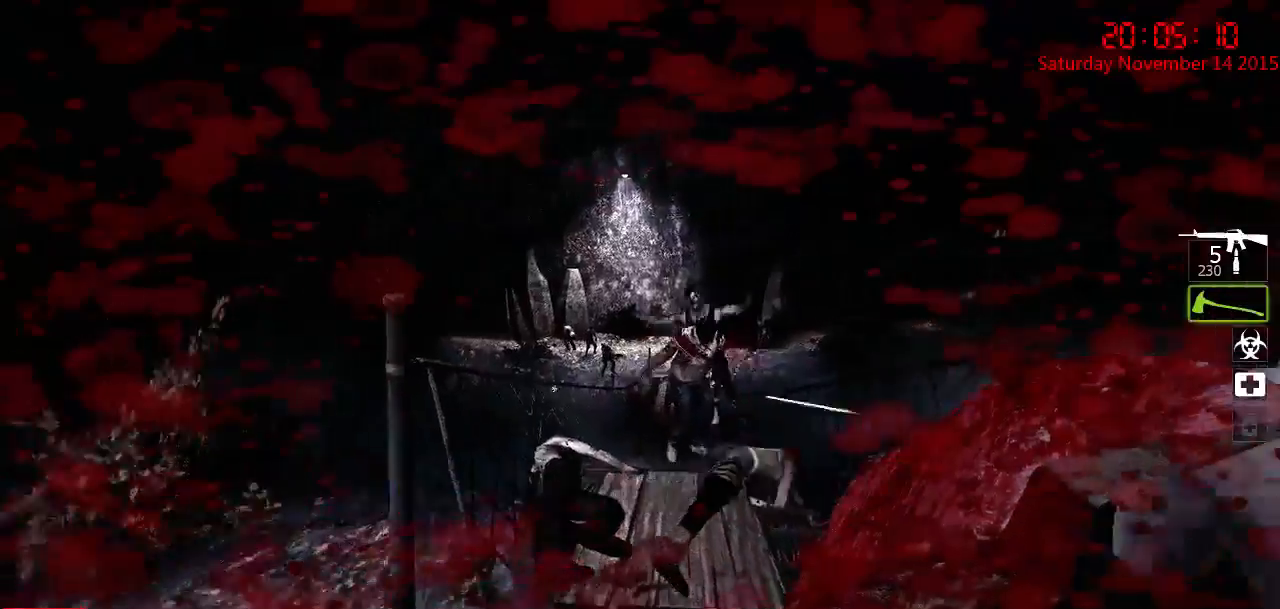
Gameplay with keyboard and mouse; each line is a JSON object with the keys and mouse buttons held at the frame after it. "events" lists presses ("down") and releases ("up") of "1", "2", "3", "4", "5", "a", "c", "caps_lock", "ctrl", "d", "e", "f", "g", "q", "r", "s", "shift", "space", "tab", "w", "x", "z", "mouse_left" and "mouse_right" between this image and that frame as [ms after this image, input, new state], when the widget could be followed in between. "mouse_left", "mouse_right" = the "left", "right" buttons of the "mouse" list. No other keys are recorded. Mouse movement is not recorded.
{"keys": ["s"], "mouse": ["left"], "events": [[150, "d", "down"], [250, "d", "up"], [367, "mouse_left", "down"], [400, "w", "up"], [467, "s", "down"]]}
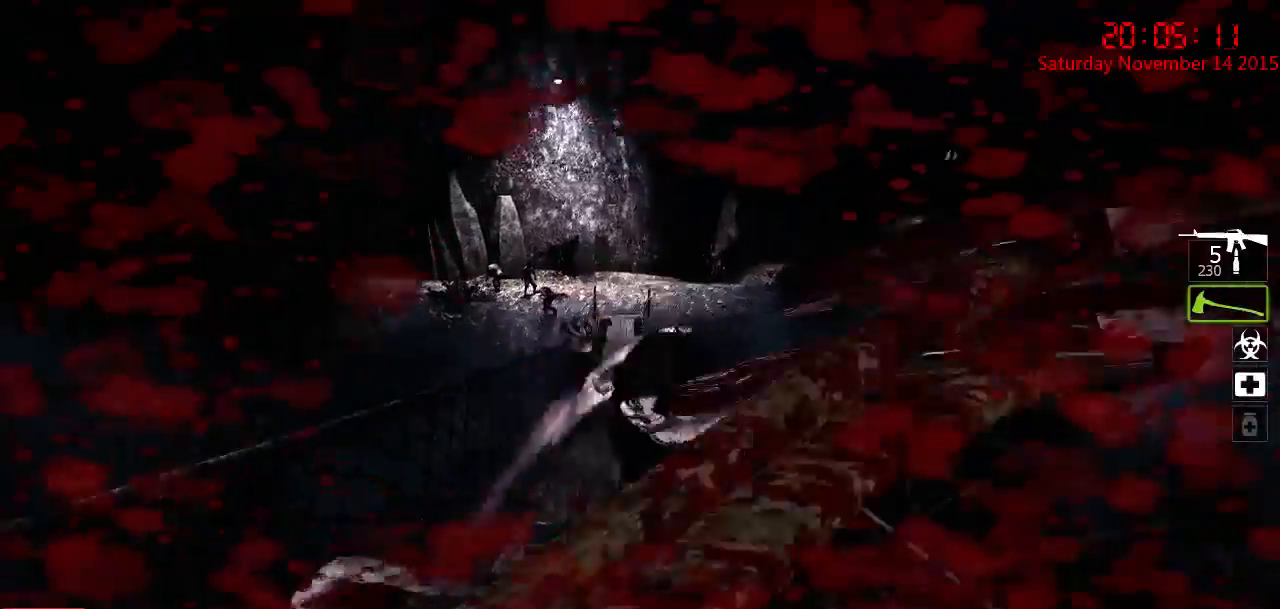
{"keys": ["w"], "mouse": [], "events": [[100, "a", "down"], [233, "mouse_left", "up"], [300, "a", "up"], [300, "s", "up"], [350, "d", "down"], [417, "w", "down"], [450, "d", "up"]]}
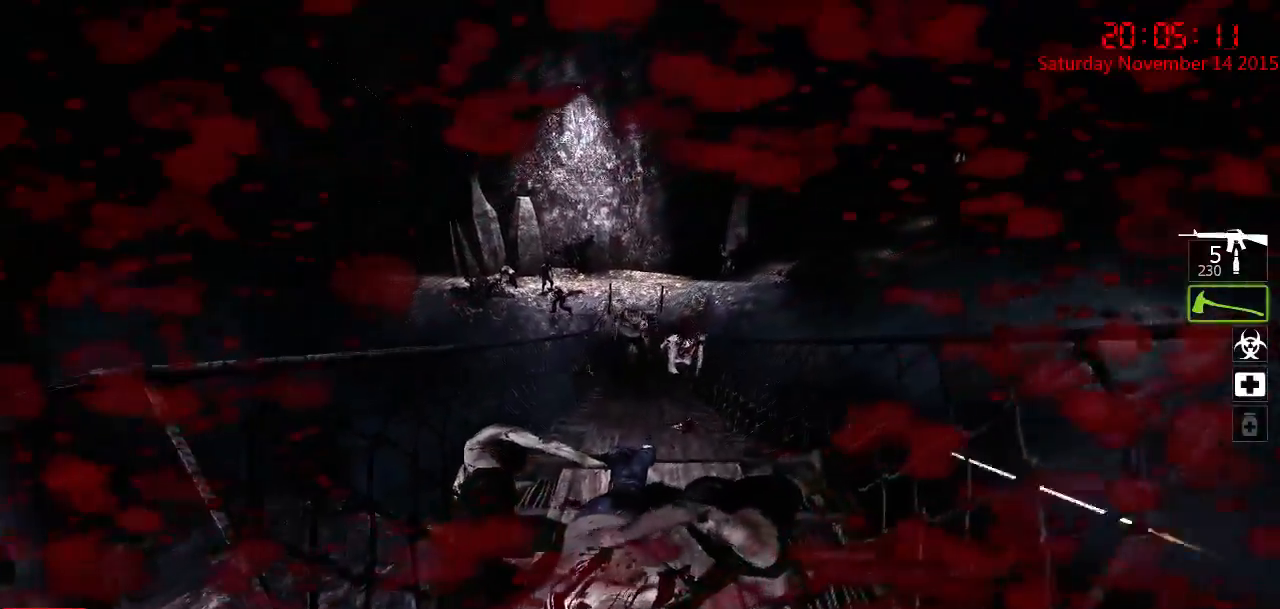
{"keys": ["a"], "mouse": [], "events": [[250, "a", "down"], [283, "a", "up"], [350, "w", "up"], [467, "a", "down"]]}
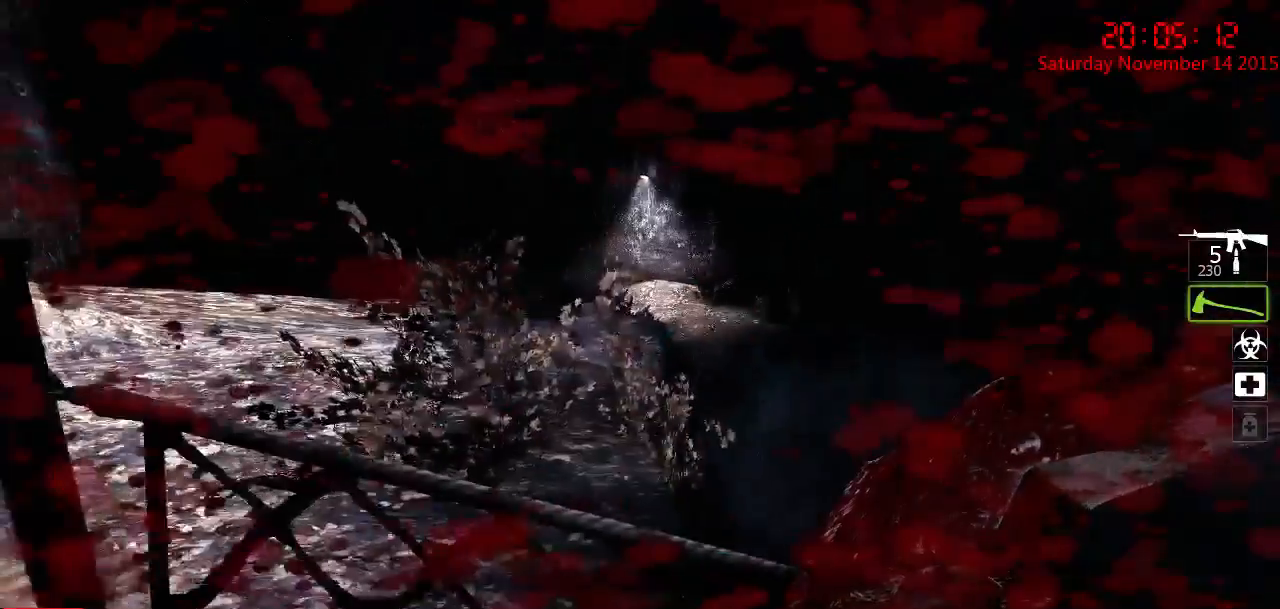
{"keys": ["d", "q", "w"], "mouse": [], "events": [[400, "a", "up"], [467, "d", "down"], [500, "q", "down"], [500, "w", "down"]]}
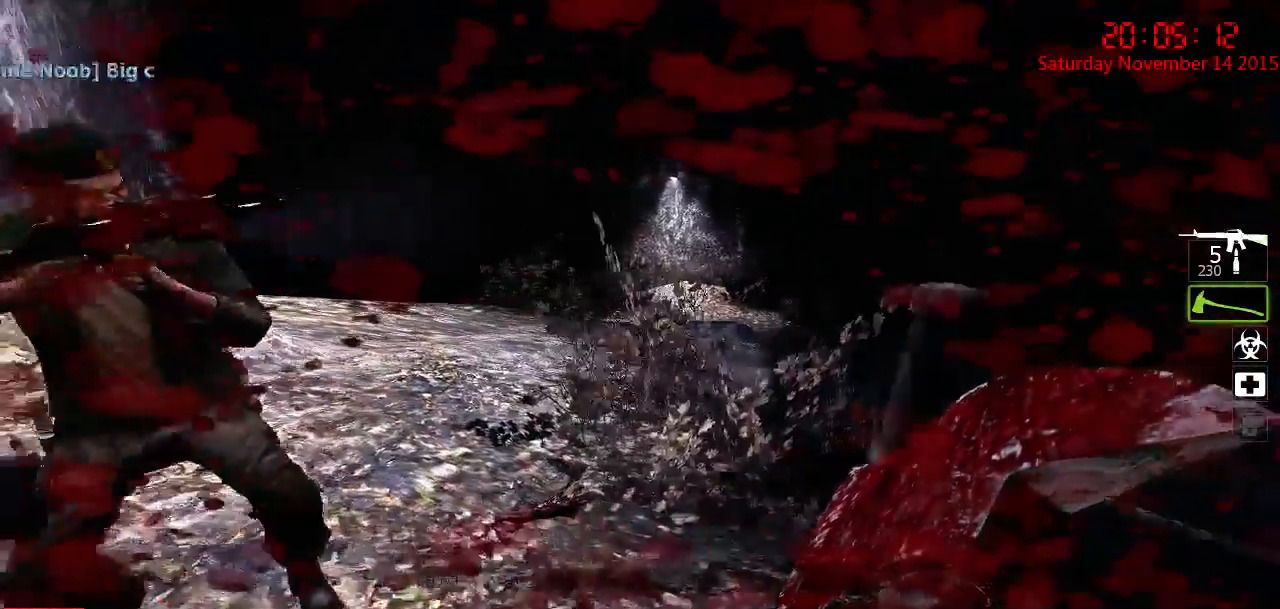
{"keys": ["w"], "mouse": [], "events": [[33, "d", "up"], [67, "q", "up"], [67, "w", "up"], [183, "a", "down"], [317, "w", "down"], [483, "a", "up"]]}
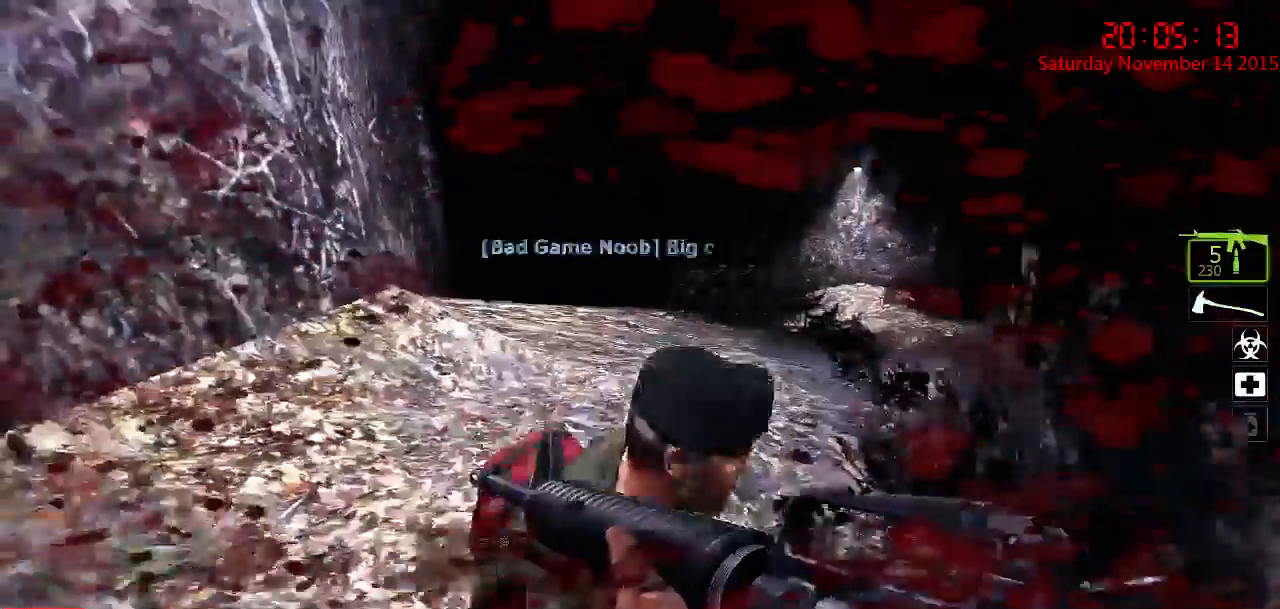
{"keys": ["d", "w"], "mouse": [], "events": [[283, "space", "down"], [433, "space", "up"], [467, "d", "down"]]}
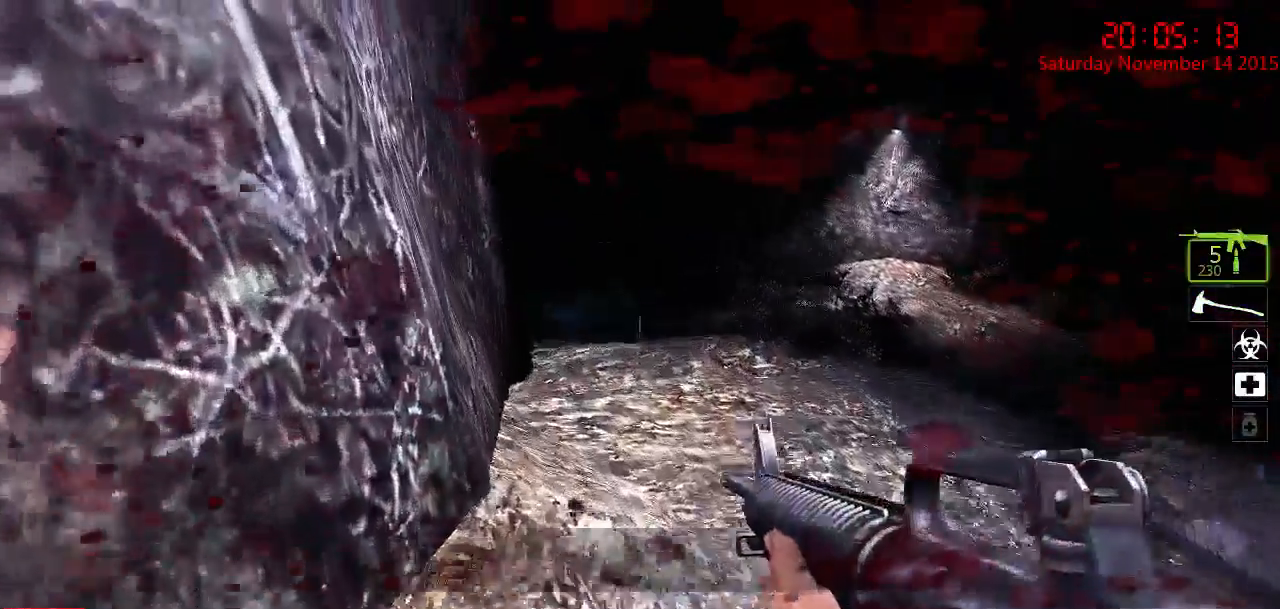
{"keys": ["a", "w"], "mouse": [], "events": [[67, "w", "up"], [233, "w", "down"], [400, "a", "down"], [400, "d", "up"]]}
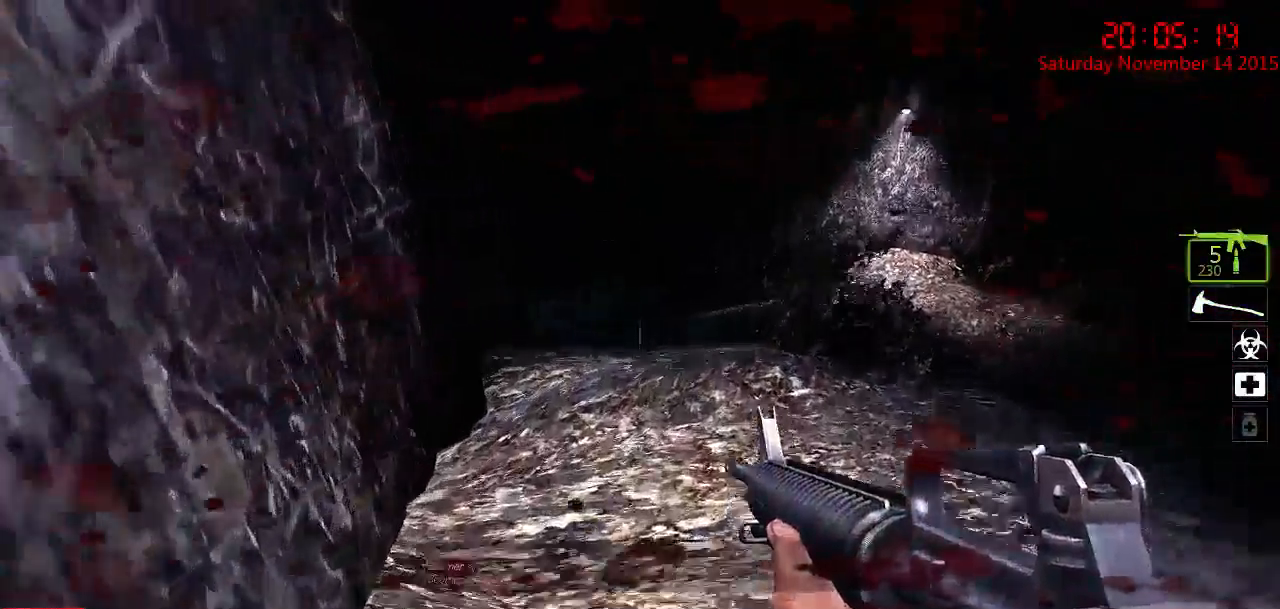
{"keys": ["d", "w"], "mouse": [], "events": [[50, "a", "up"], [83, "d", "down"], [250, "d", "up"], [383, "d", "down"]]}
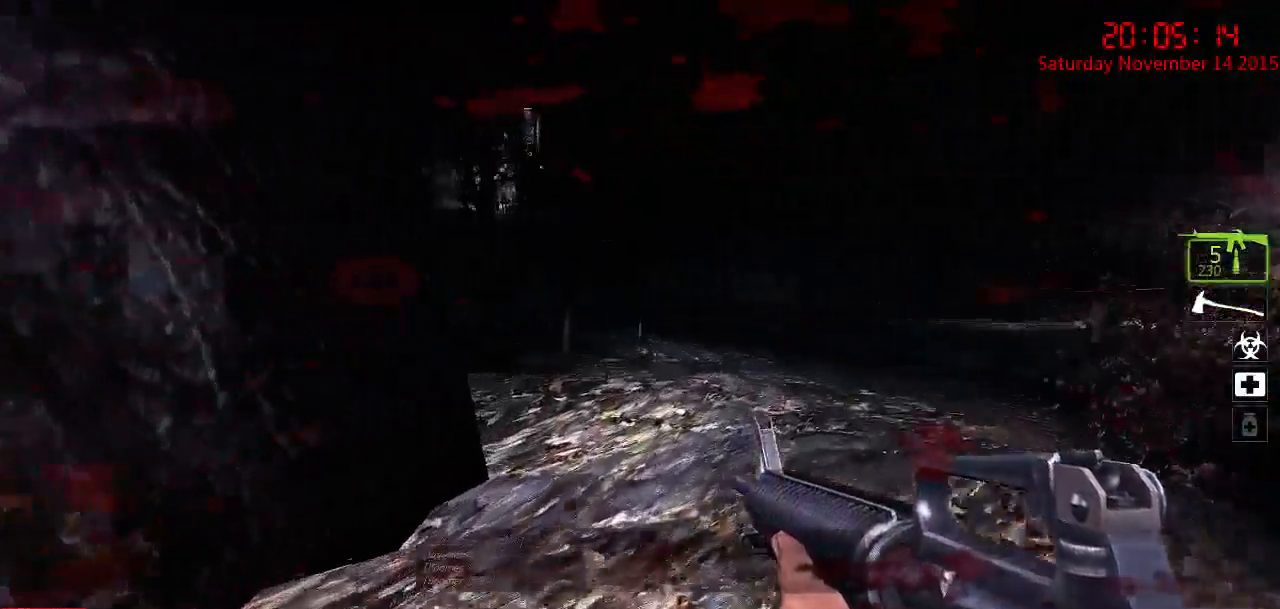
{"keys": [], "mouse": [], "events": [[133, "d", "up"], [167, "a", "down"], [267, "w", "up"], [333, "a", "up"], [400, "d", "down"], [500, "d", "up"]]}
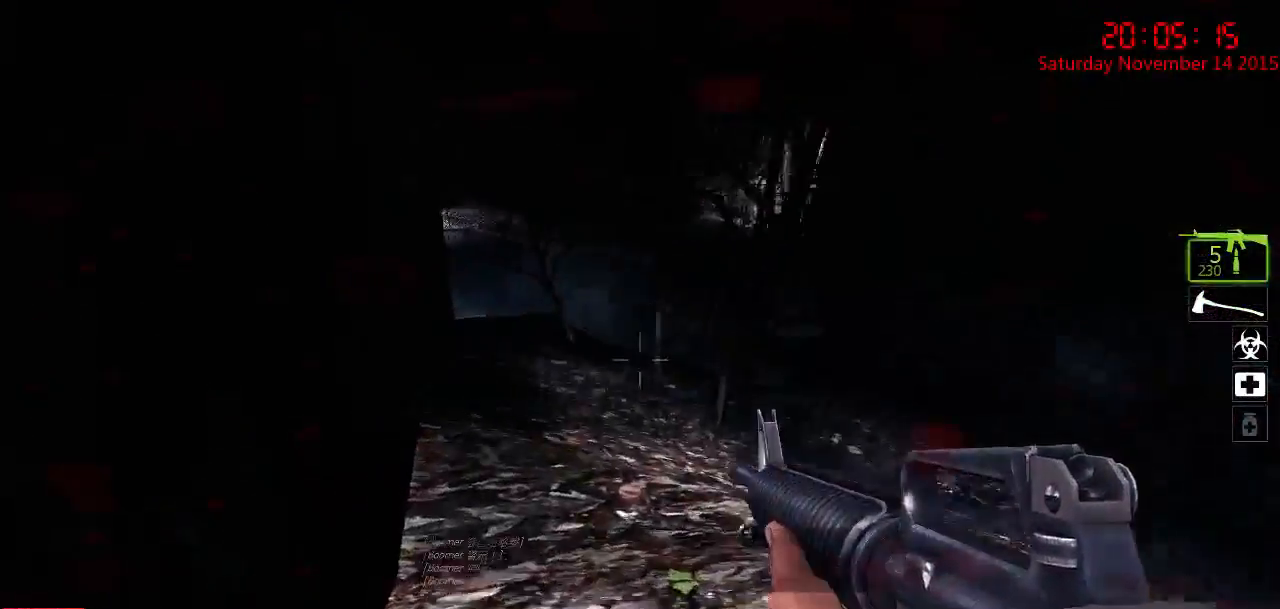
{"keys": ["w"], "mouse": [], "events": [[50, "a", "down"], [50, "s", "down"], [183, "a", "up"], [183, "s", "up"], [283, "r", "down"], [317, "w", "down"], [383, "r", "up"]]}
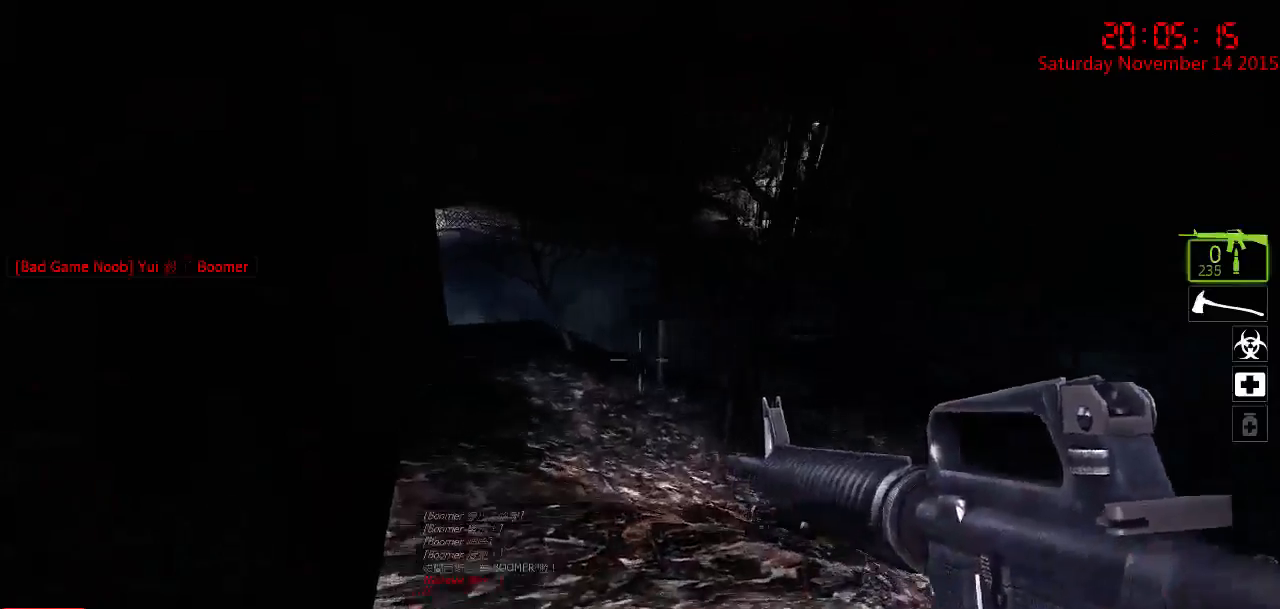
{"keys": ["a"], "mouse": [], "events": [[50, "d", "down"], [250, "w", "up"], [383, "a", "down"], [383, "d", "up"]]}
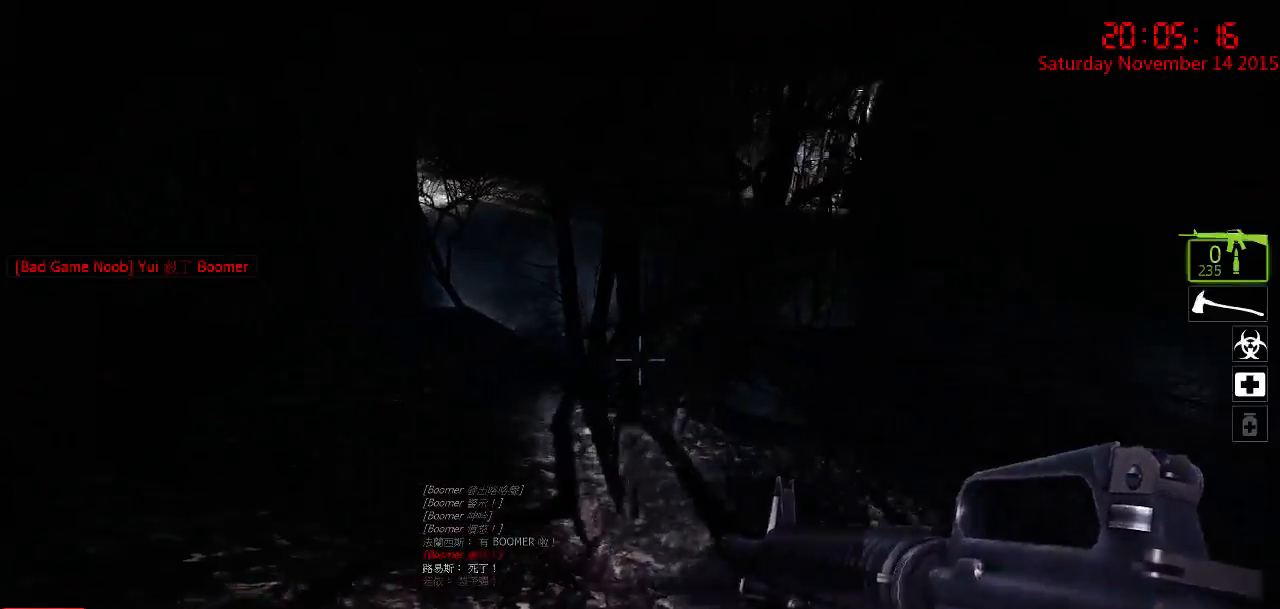
{"keys": ["d"], "mouse": [], "events": [[133, "a", "up"], [133, "d", "down"], [133, "s", "down"], [200, "s", "up"]]}
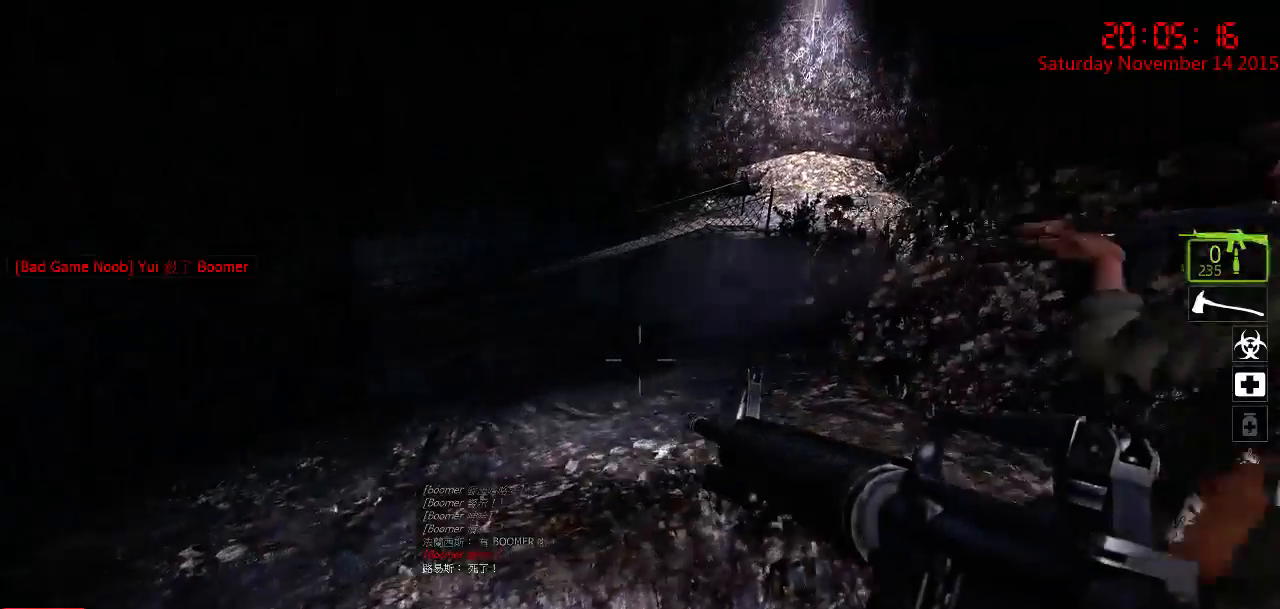
{"keys": ["d", "w"], "mouse": [], "events": [[350, "w", "down"]]}
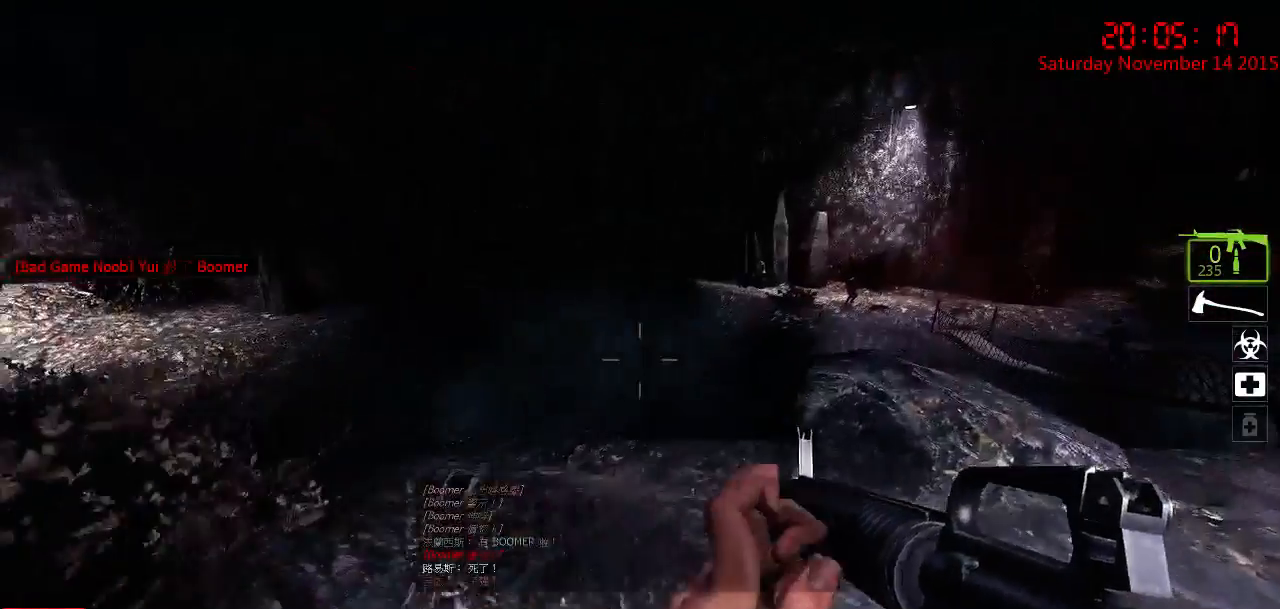
{"keys": ["d", "w"], "mouse": [], "events": [[350, "w", "up"], [483, "w", "down"]]}
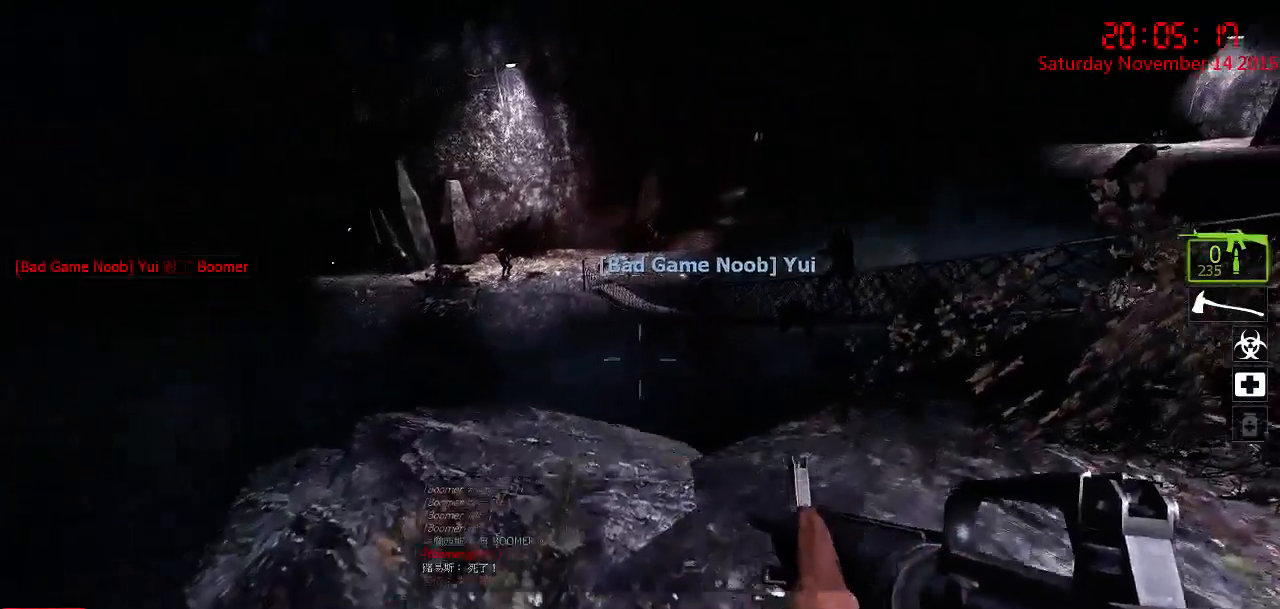
{"keys": ["d", "w"], "mouse": [], "events": []}
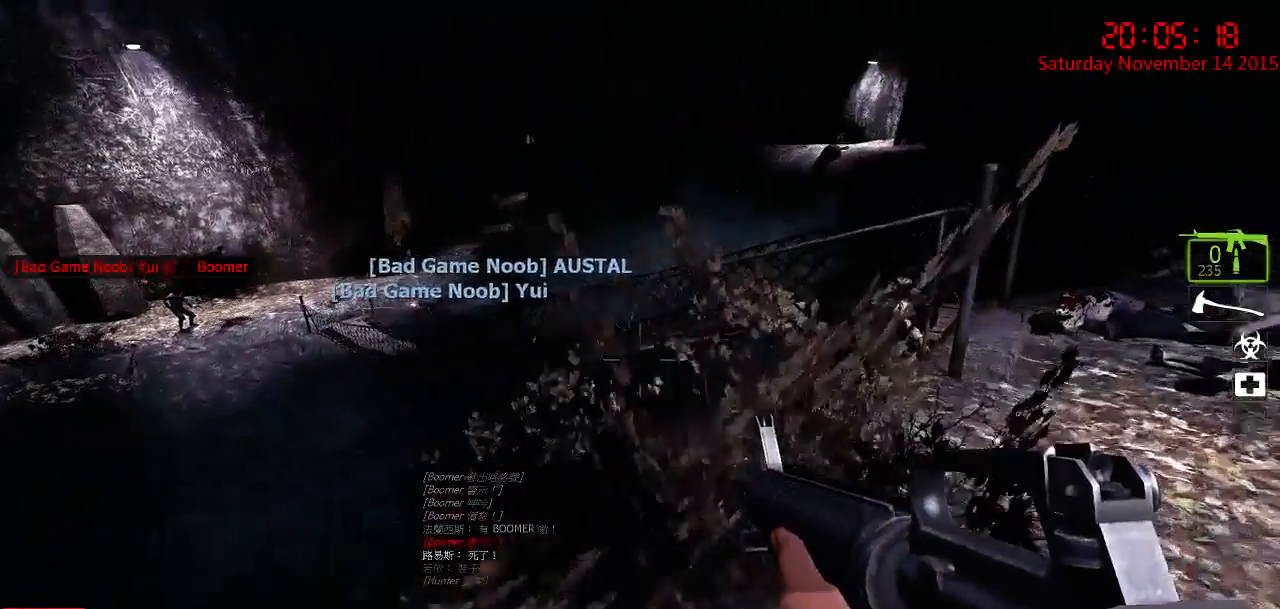
{"keys": ["d", "w"], "mouse": [], "events": [[217, "w", "up"], [317, "w", "down"]]}
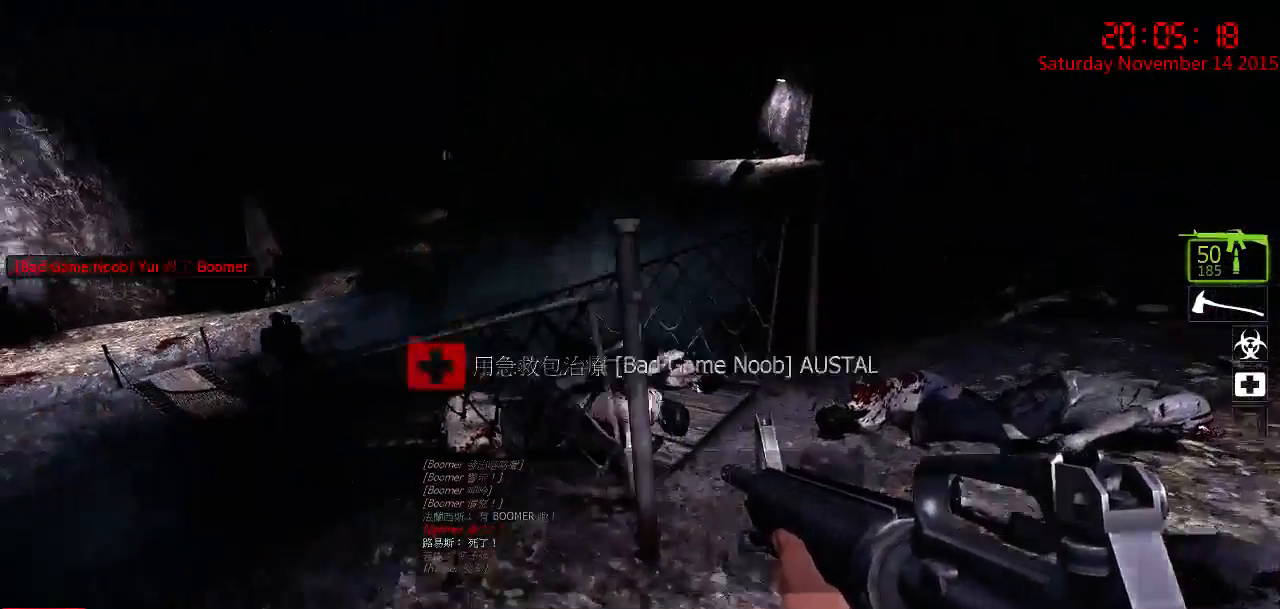
{"keys": ["w"], "mouse": [], "events": [[133, "d", "up"]]}
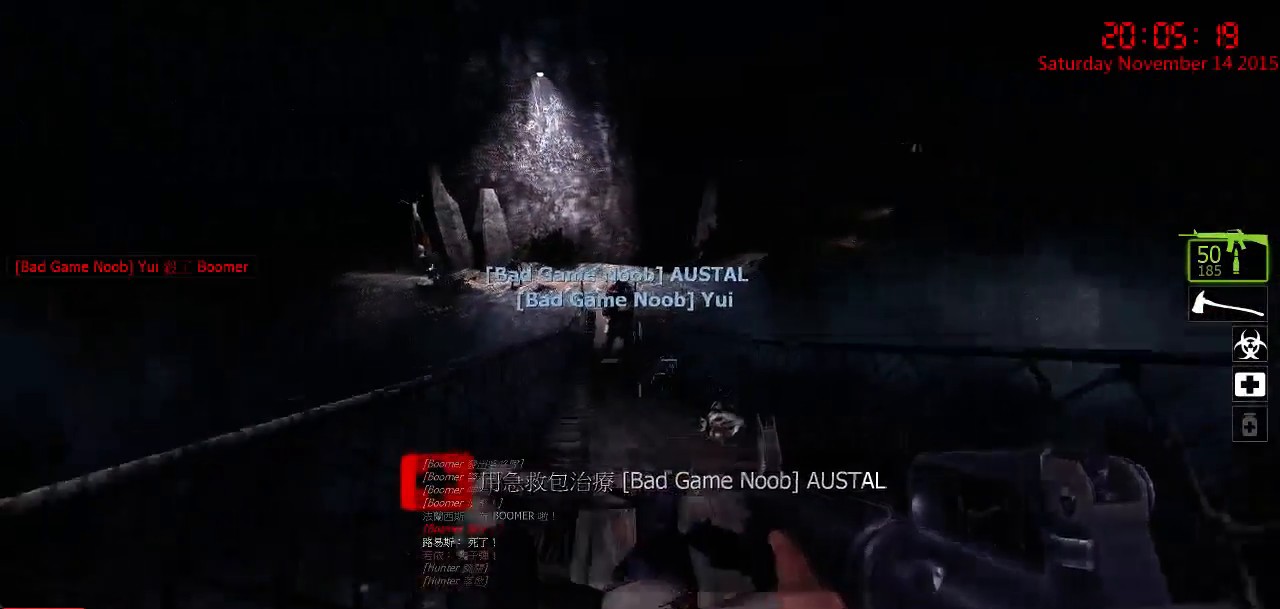
{"keys": ["w"], "mouse": [], "events": []}
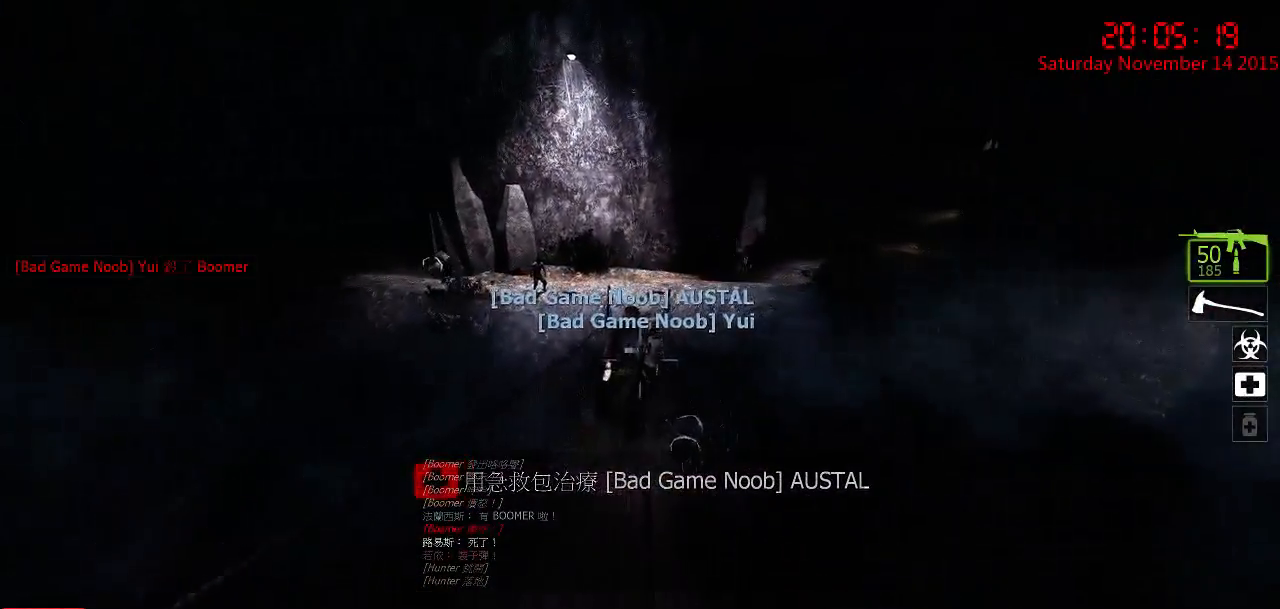
{"keys": ["d"], "mouse": [], "events": [[150, "space", "down"], [233, "a", "down"], [267, "space", "up"], [300, "w", "up"], [400, "d", "down"], [433, "a", "up"]]}
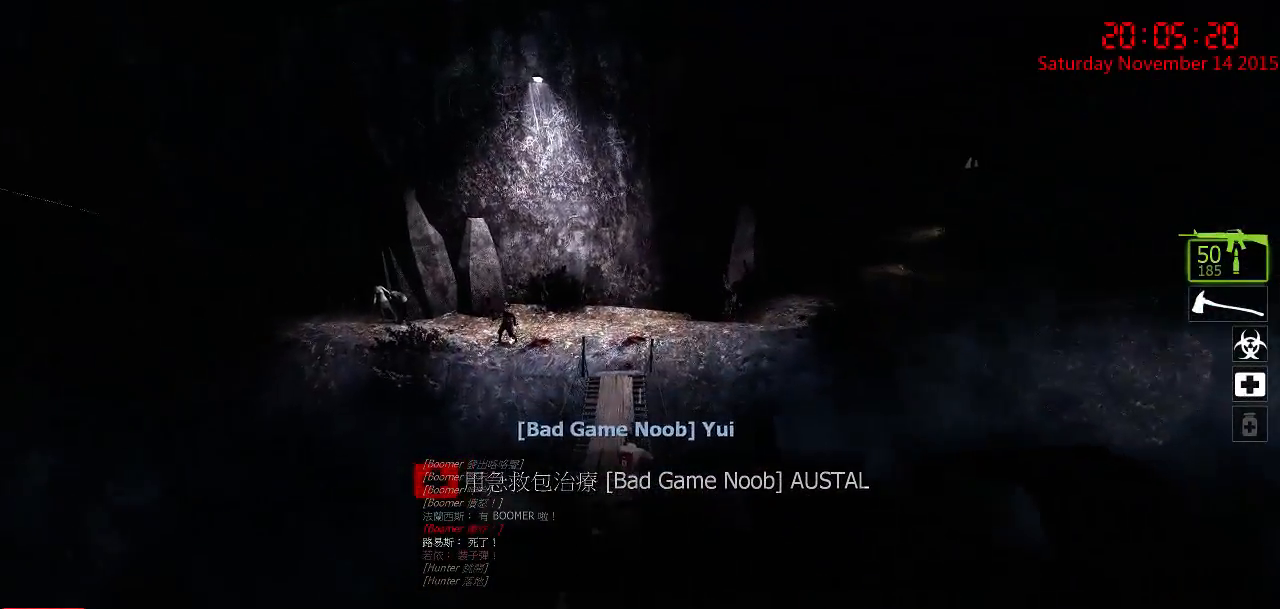
{"keys": ["w"], "mouse": [], "events": [[33, "a", "down"], [67, "d", "up"], [200, "w", "down"], [233, "a", "up"]]}
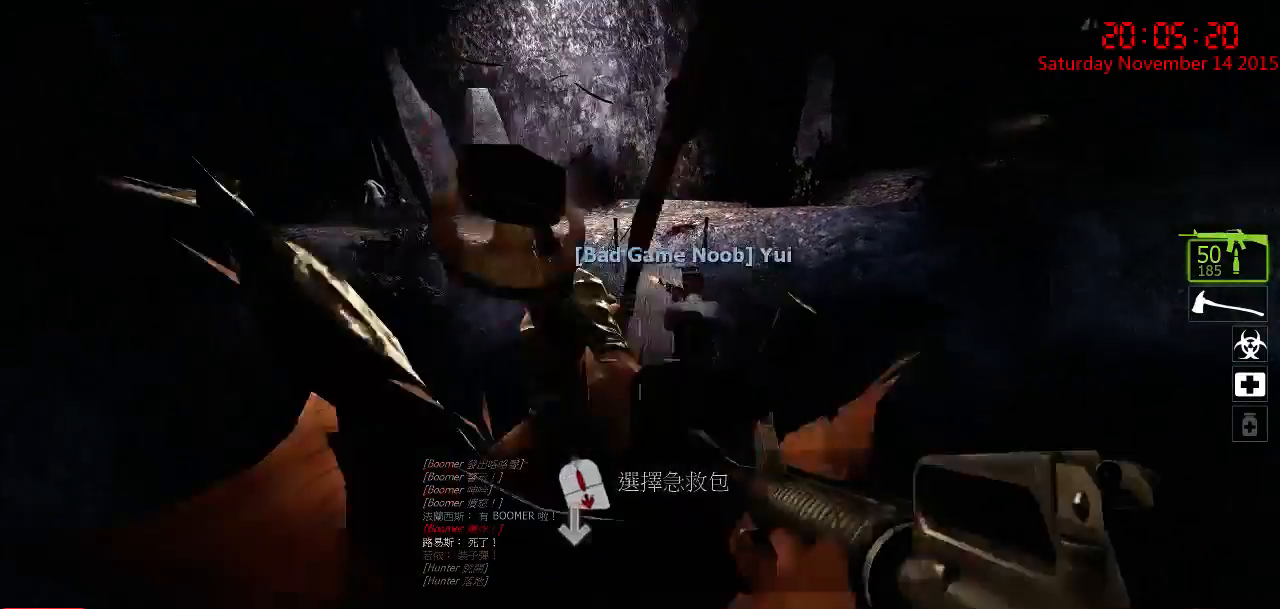
{"keys": ["a"], "mouse": [], "events": [[350, "space", "down"], [417, "a", "down"], [417, "d", "down"], [417, "space", "up"], [467, "d", "up"], [500, "w", "up"]]}
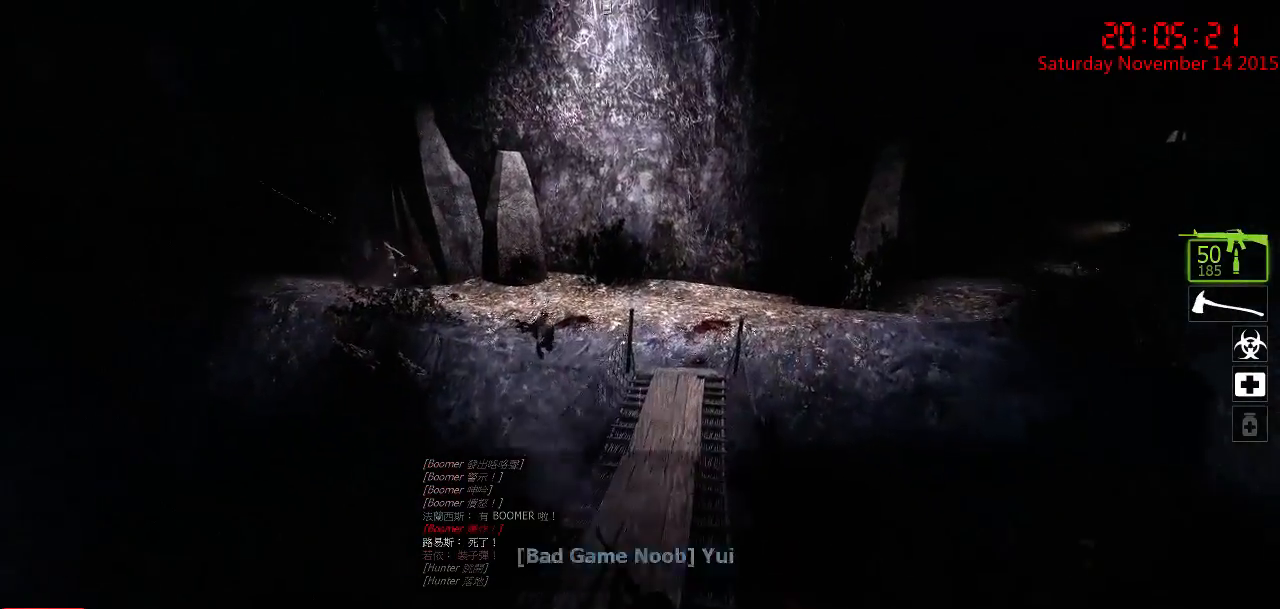
{"keys": ["d", "w"], "mouse": [], "events": [[333, "w", "down"], [400, "a", "up"], [400, "d", "down"]]}
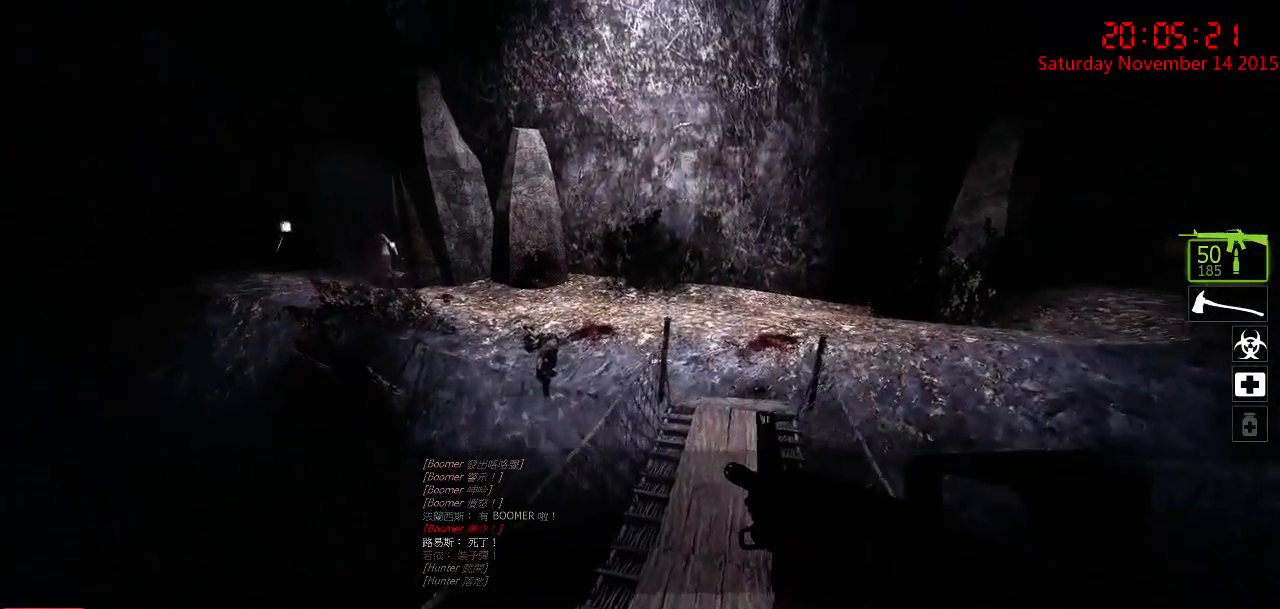
{"keys": ["a", "d"], "mouse": [], "events": [[83, "d", "up"], [283, "space", "down"], [317, "d", "down"], [383, "space", "up"], [383, "w", "up"], [483, "a", "down"]]}
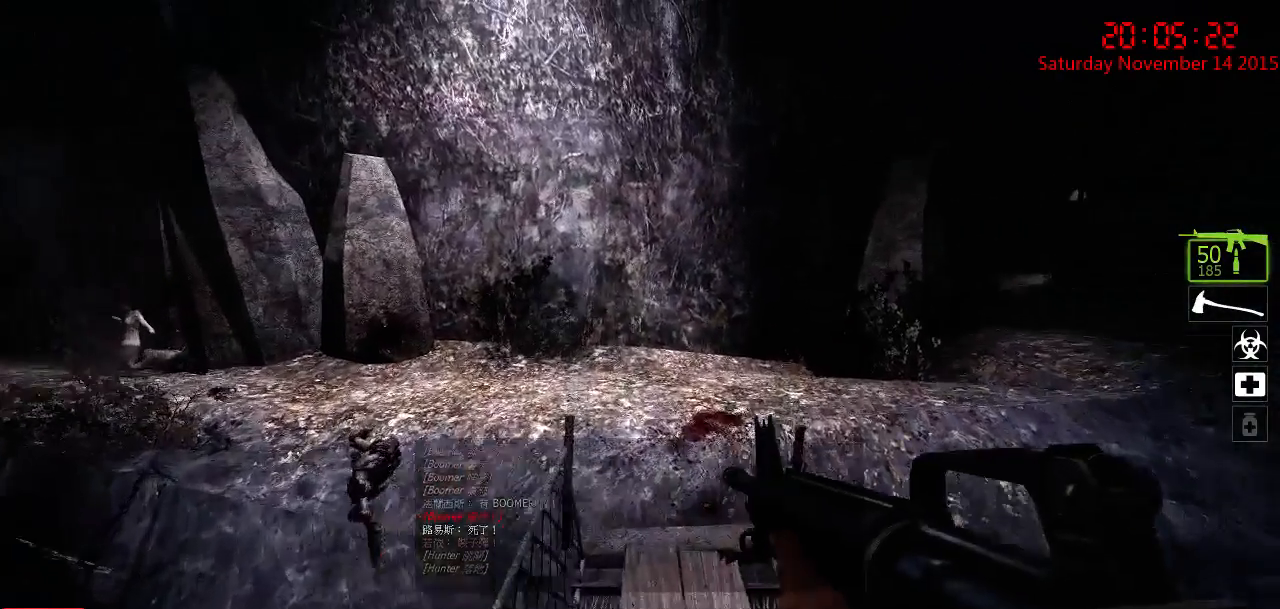
{"keys": ["a", "ctrl", "s"], "mouse": [], "events": [[17, "a", "up"], [83, "a", "down"], [117, "d", "up"], [117, "w", "down"], [200, "a", "up"], [233, "d", "down"], [300, "w", "up"], [367, "ctrl", "down"], [400, "s", "down"], [467, "d", "up"], [500, "a", "down"]]}
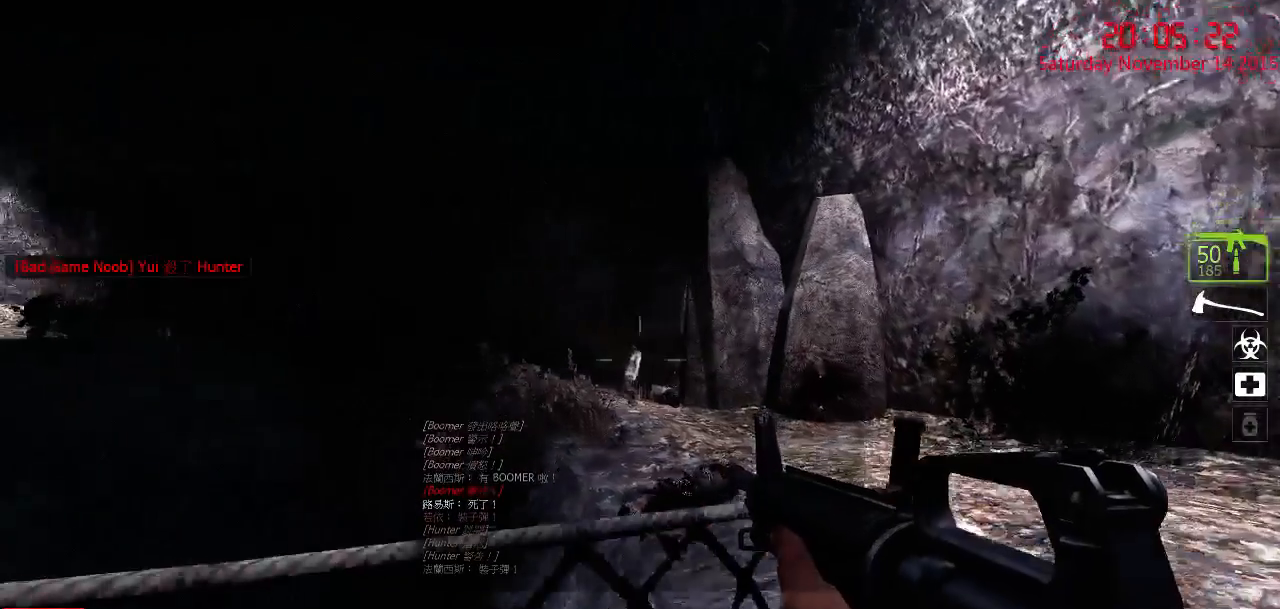
{"keys": ["ctrl"], "mouse": [], "events": [[383, "a", "up"], [383, "s", "up"]]}
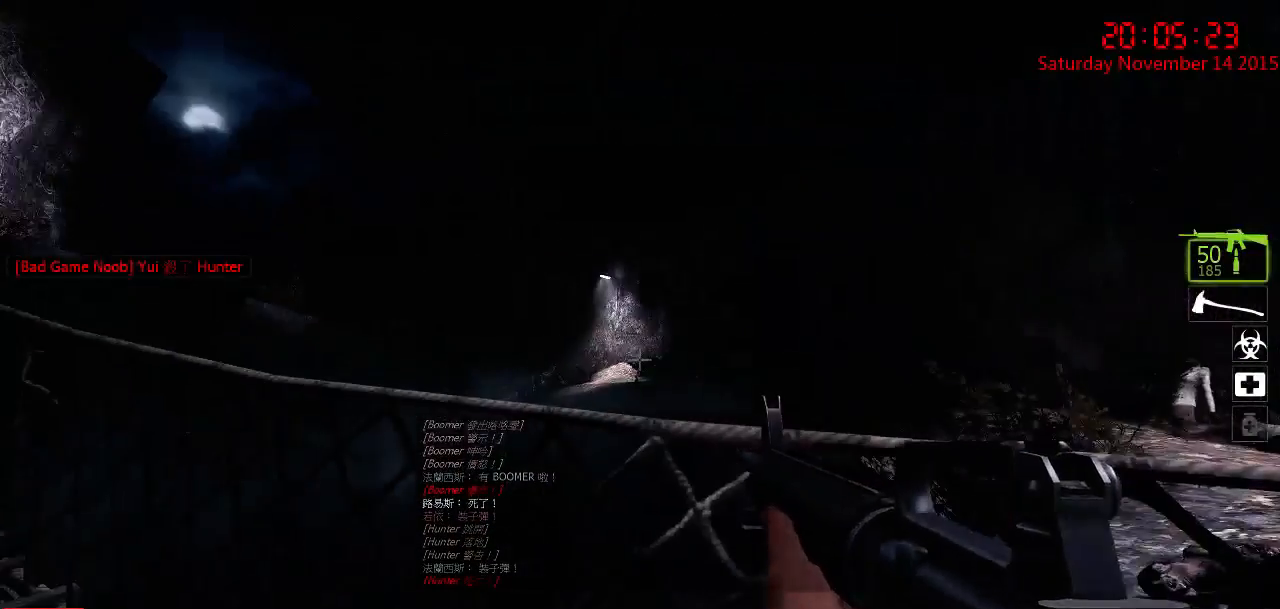
{"keys": ["ctrl", "d"], "mouse": [], "events": [[17, "a", "down"], [17, "d", "down"], [50, "w", "down"], [250, "a", "up"], [283, "w", "up"]]}
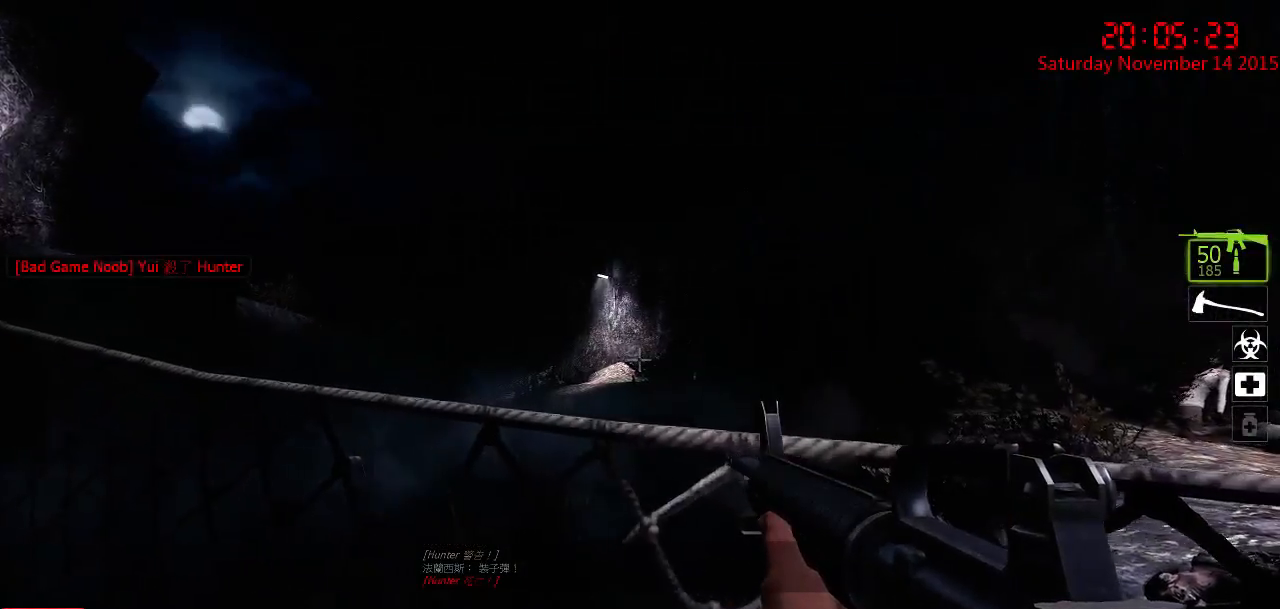
{"keys": ["ctrl"], "mouse": [], "events": [[133, "d", "up"], [200, "mouse_left", "down"], [367, "mouse_left", "up"]]}
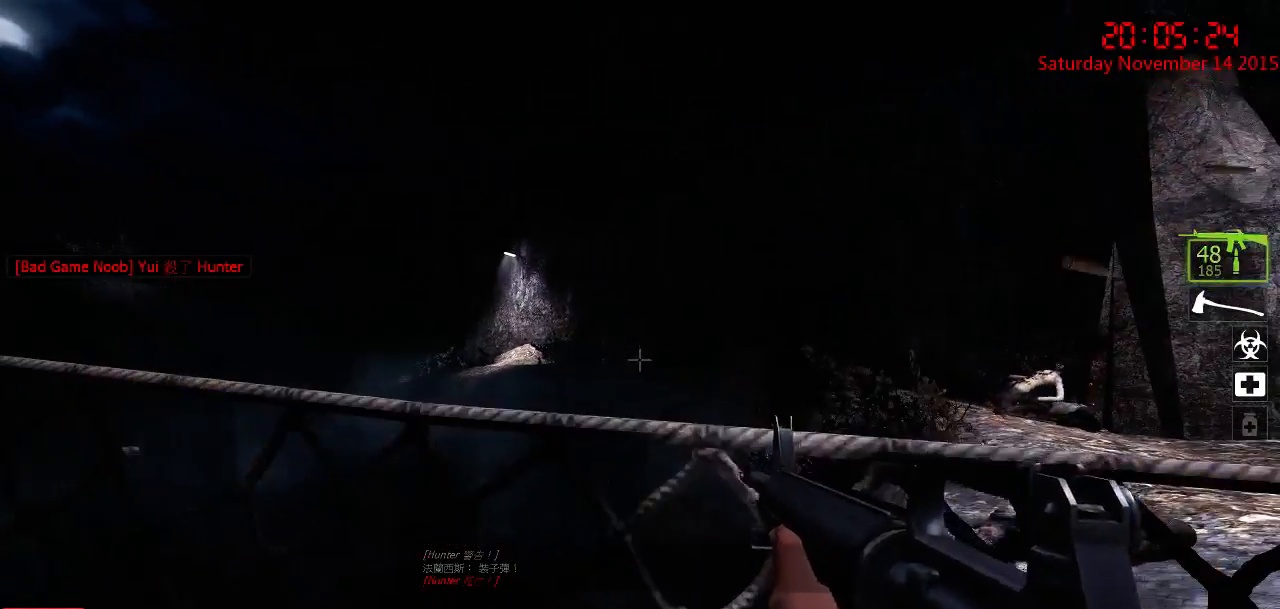
{"keys": ["ctrl", "d"], "mouse": [], "events": [[33, "mouse_left", "down"], [117, "mouse_left", "up"], [150, "d", "down"], [283, "mouse_left", "down"], [383, "mouse_left", "up"]]}
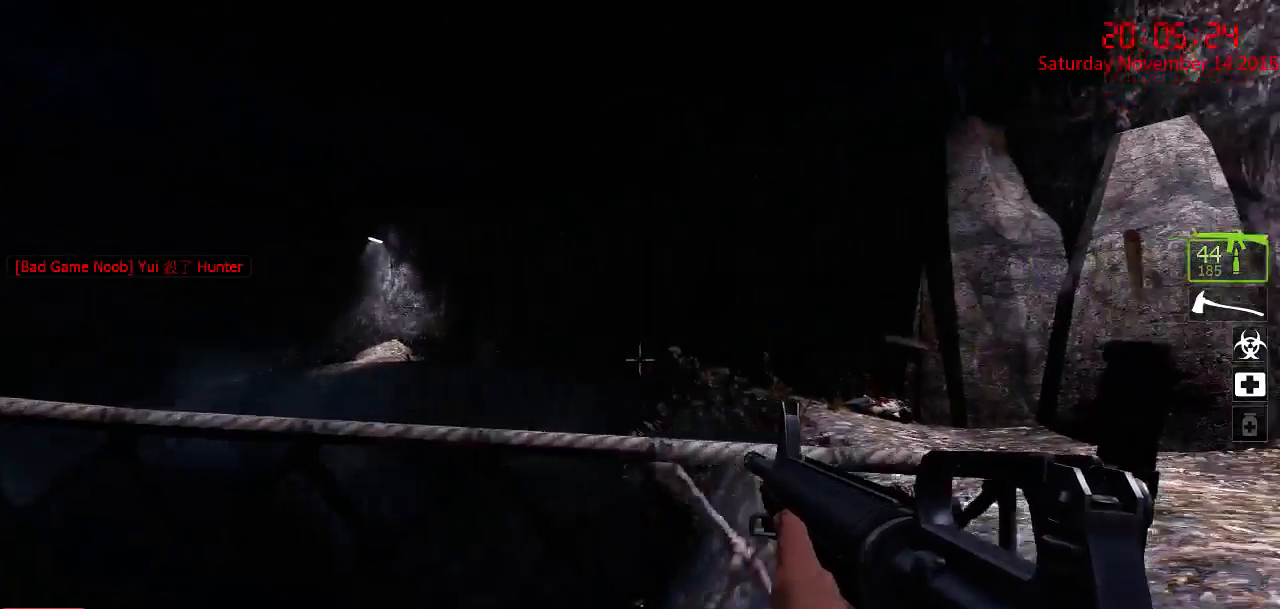
{"keys": ["ctrl", "d"], "mouse": [], "events": [[50, "mouse_left", "down"], [117, "mouse_left", "up"], [367, "mouse_left", "down"], [433, "mouse_left", "up"]]}